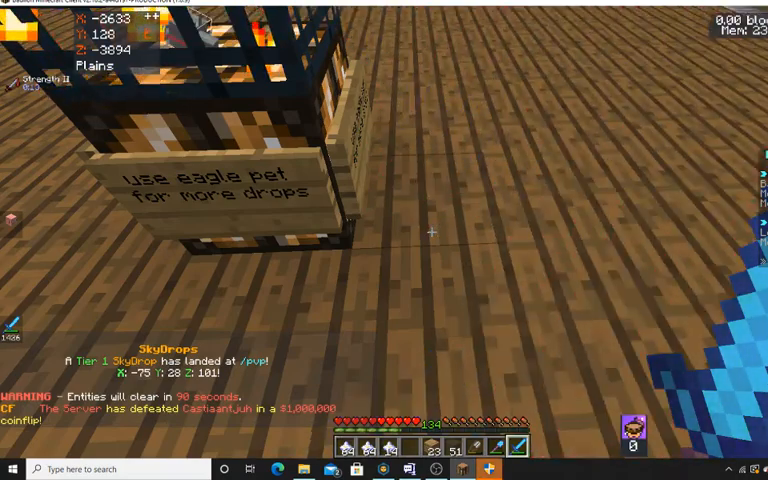
Gameplay with keyboard and mouse; each line is a JSON object with the keys and mouse buttons held at the frame after it. "events" lists presses ("down") and releases ("up") of "a", "d", "s", "space", "w", "mouse_left" and "mouse_right" between this image and that frame as [ms after this image, input, new state], when the widget could be followed in between. "mouse_left", "mouse_right" = the "left", "right" buttons of the "mouse" list. No other keys are recorded. Fast repeated clicks can show as one long hold. Mouse movement is not recorded.
{"keys": ["s"], "mouse": [], "events": [[67, "s", "down"], [367, "s", "up"], [467, "s", "down"]]}
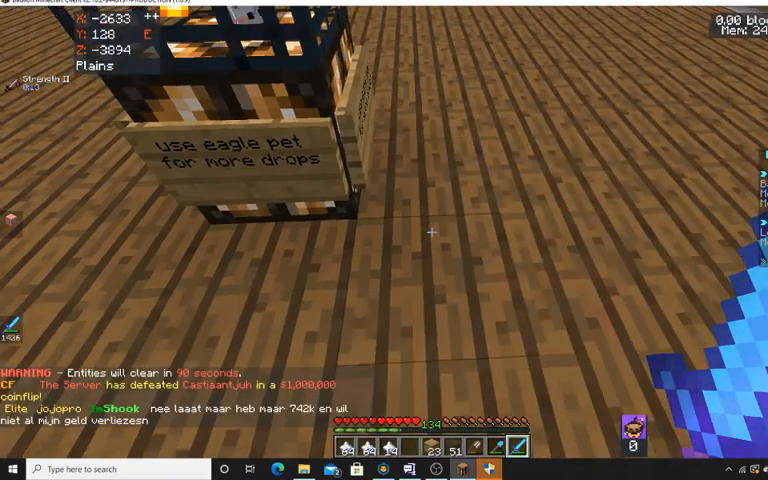
{"keys": ["d"], "mouse": [], "events": [[200, "s", "up"], [333, "d", "down"]]}
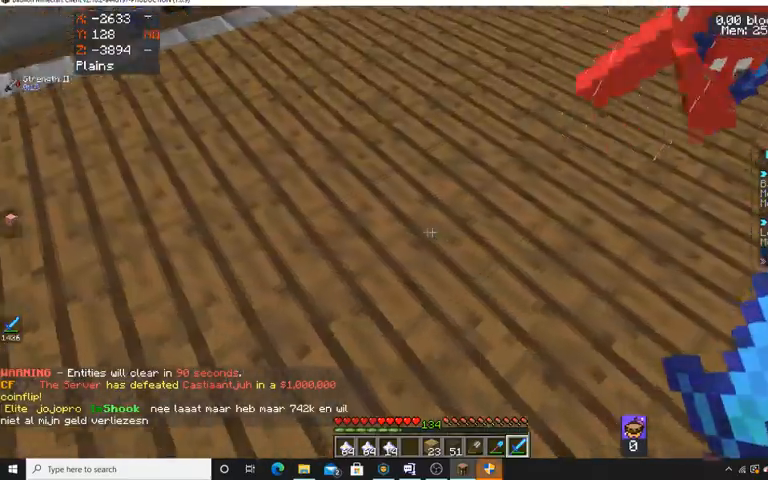
{"keys": ["w"], "mouse": [], "events": [[67, "d", "up"], [200, "w", "down"]]}
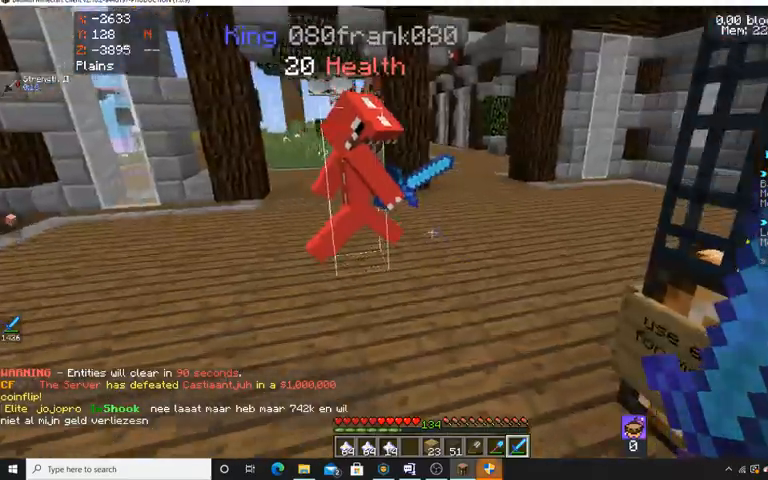
{"keys": ["a", "w"], "mouse": [], "events": [[133, "w", "up"], [367, "w", "down"], [500, "a", "down"]]}
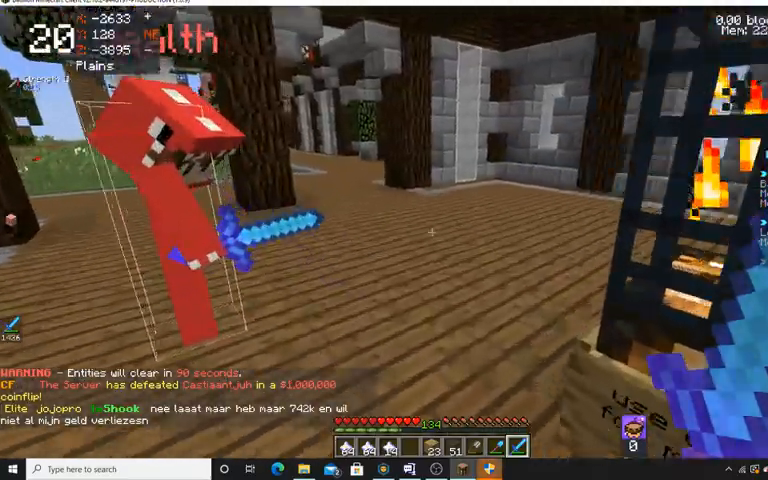
{"keys": [], "mouse": [], "events": [[133, "w", "up"], [200, "a", "up"]]}
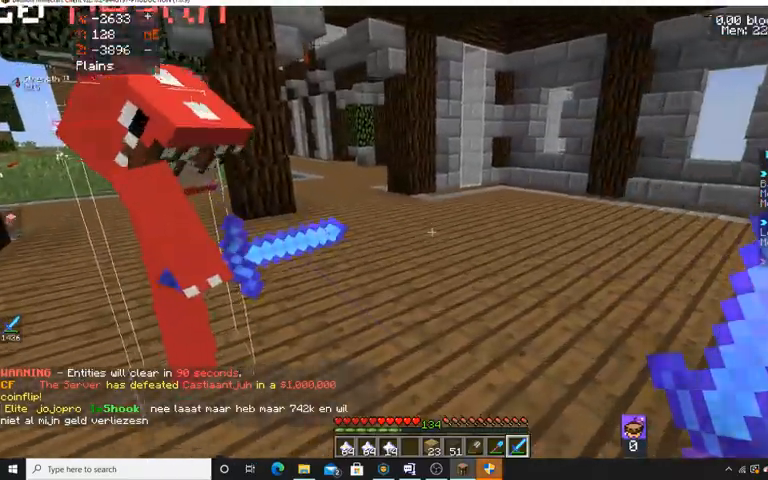
{"keys": [], "mouse": [], "events": []}
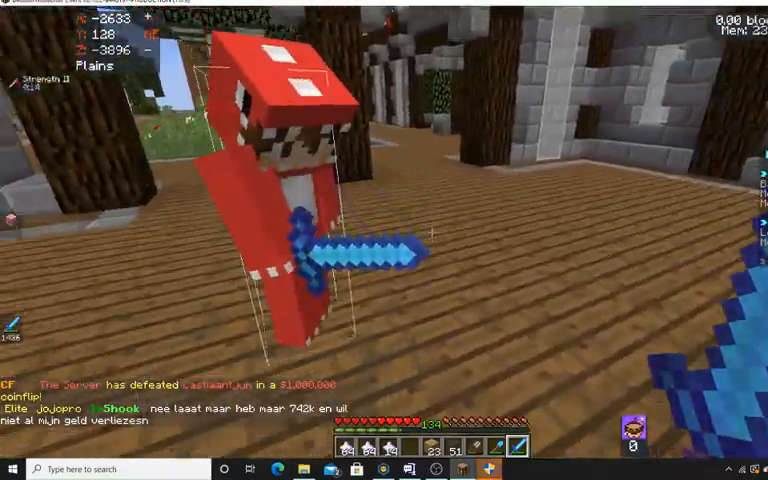
{"keys": [], "mouse": [], "events": []}
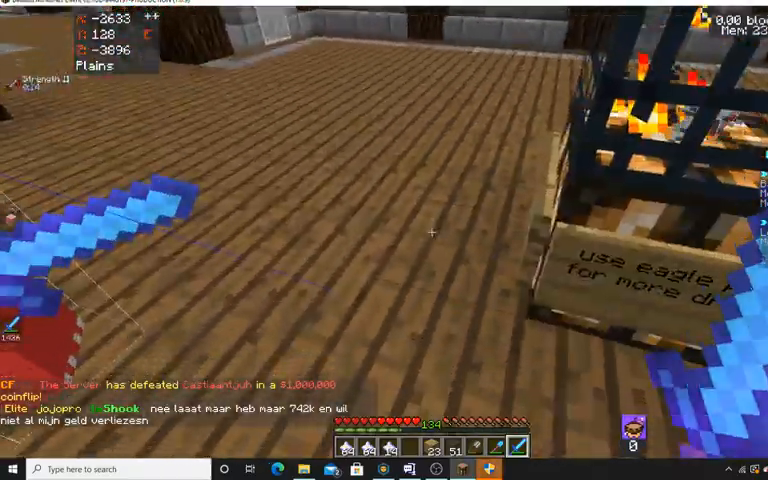
{"keys": [], "mouse": [], "events": []}
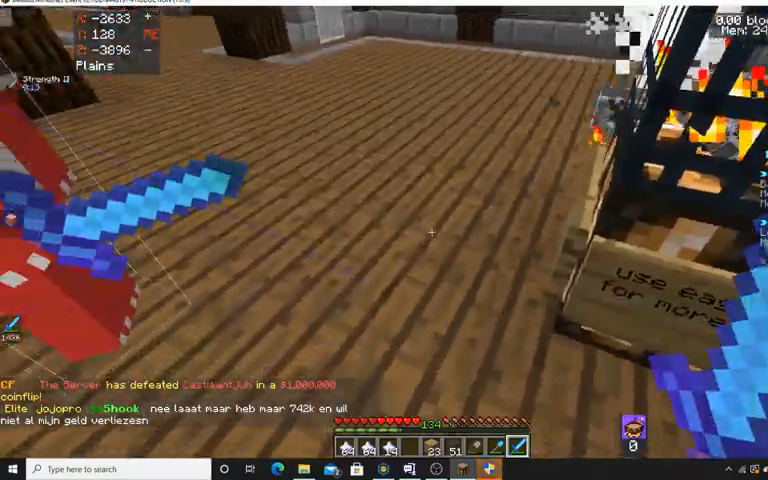
{"keys": [], "mouse": [], "events": [[333, "w", "down"], [500, "w", "up"]]}
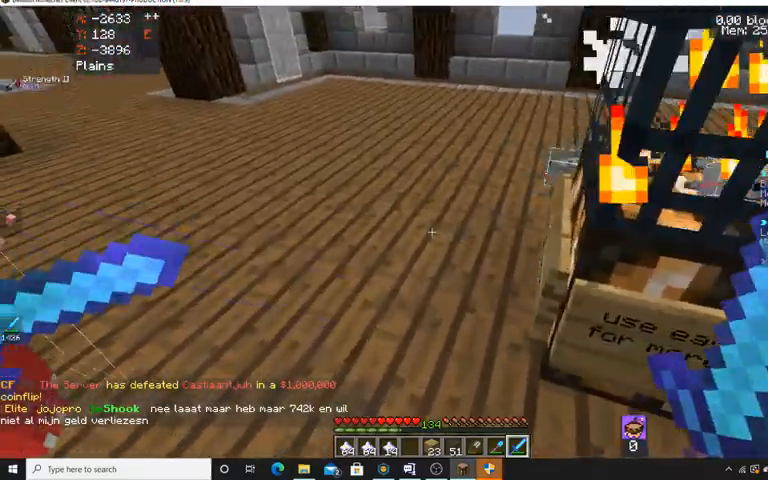
{"keys": [], "mouse": [], "events": []}
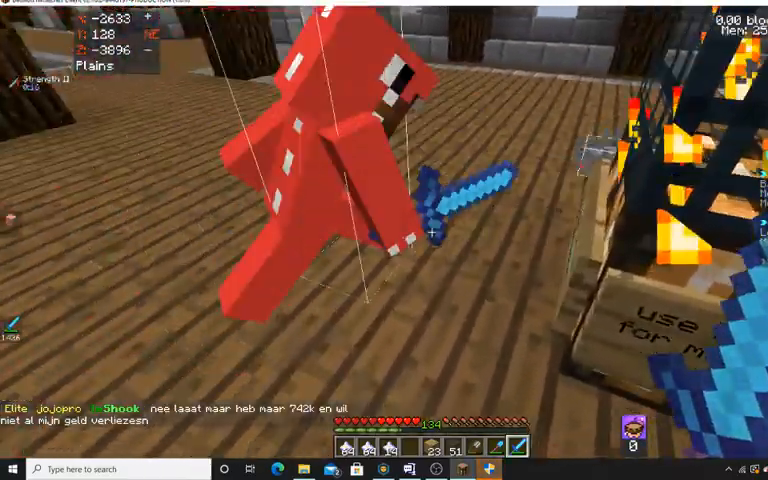
{"keys": ["w"], "mouse": [], "events": [[133, "w", "down"]]}
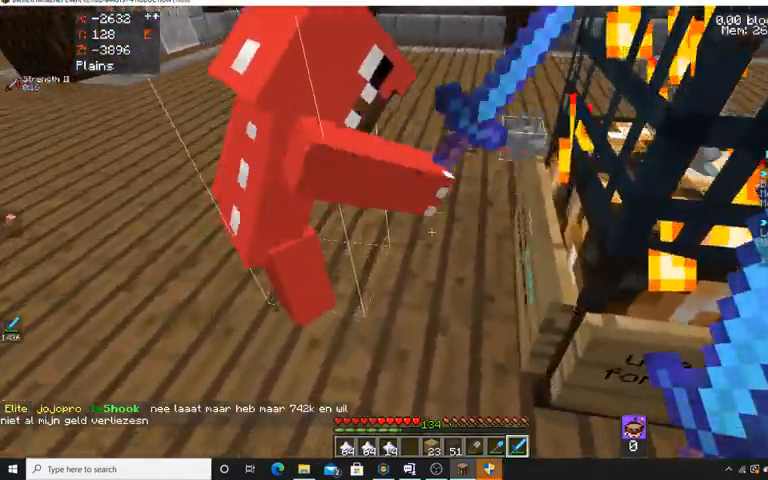
{"keys": ["w"], "mouse": [], "events": []}
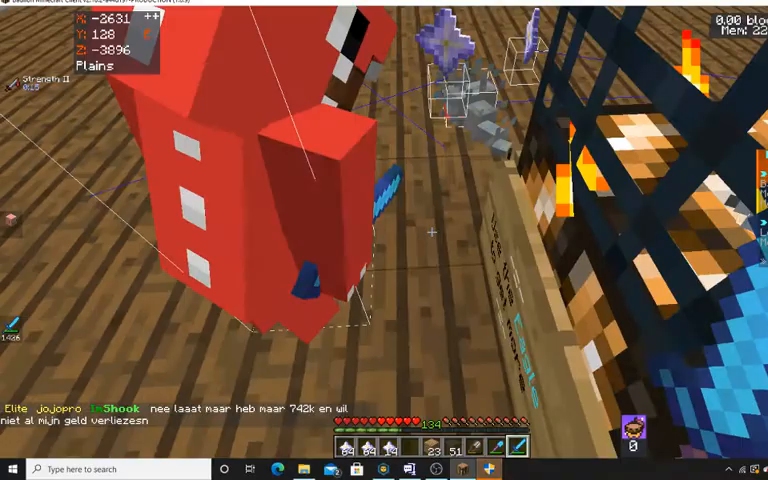
{"keys": ["w"], "mouse": [], "events": []}
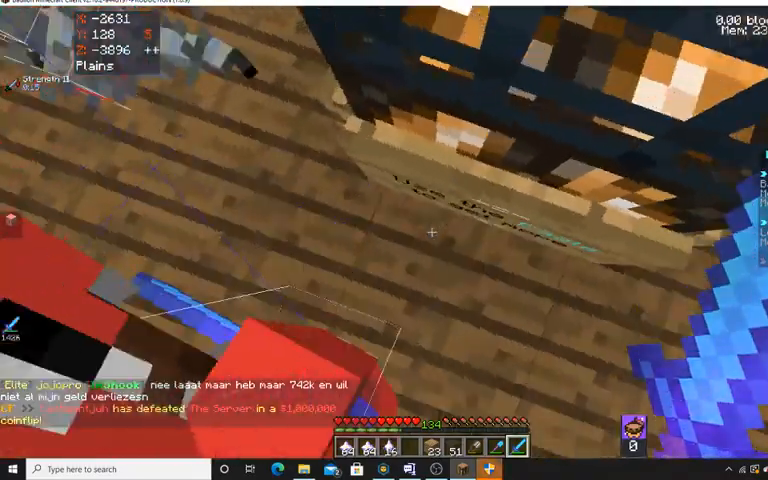
{"keys": [], "mouse": [], "events": [[33, "a", "down"], [167, "a", "up"], [167, "w", "up"]]}